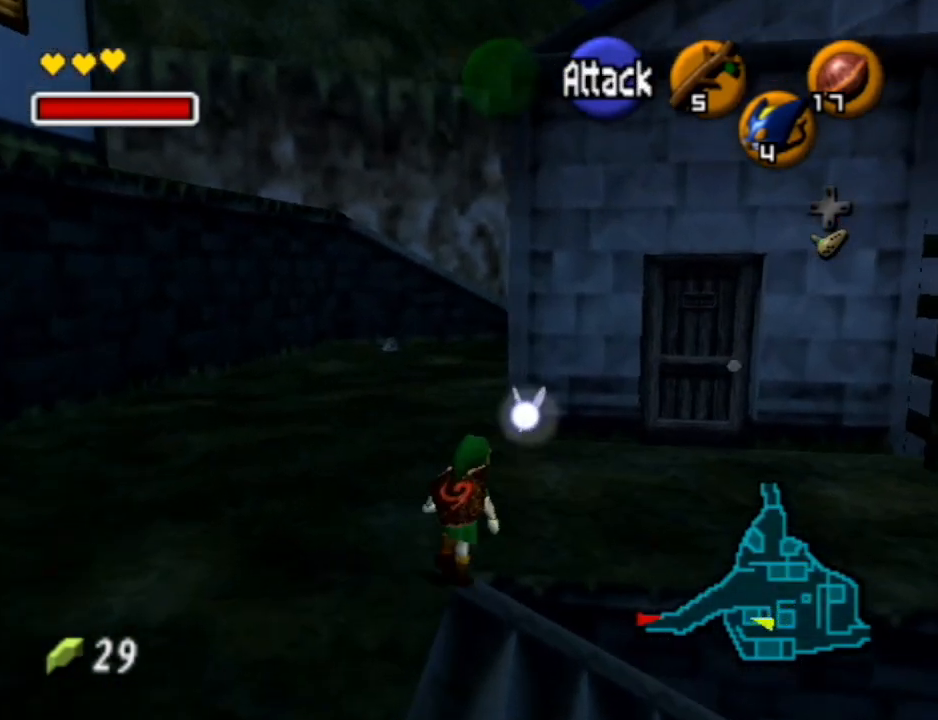
Gameplay with a controller (Nintendo layout); each line is a JSON object with the inputs held at the frame after it. "events" lists button and stick changes between this image and that frame as [ms after this image, input, new state], when the widget could be followed in between. Not read: L3 R3.
{"buttons": [], "left_stick": "up-right", "right_stick": "center", "events": []}
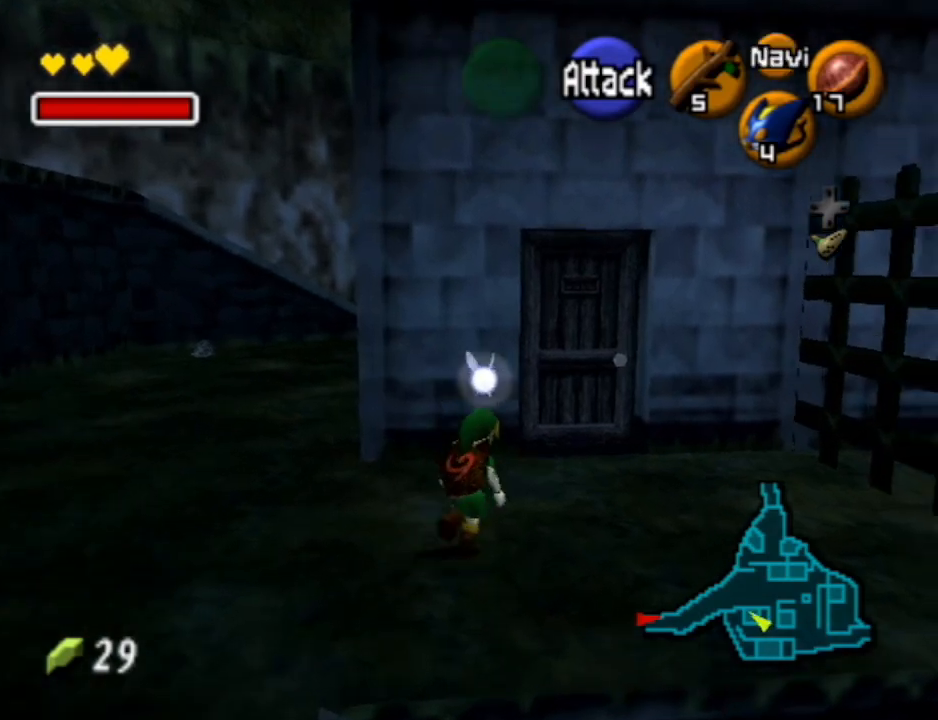
{"buttons": [], "left_stick": "up", "right_stick": "center", "events": [[300, "left_stick", "up"]]}
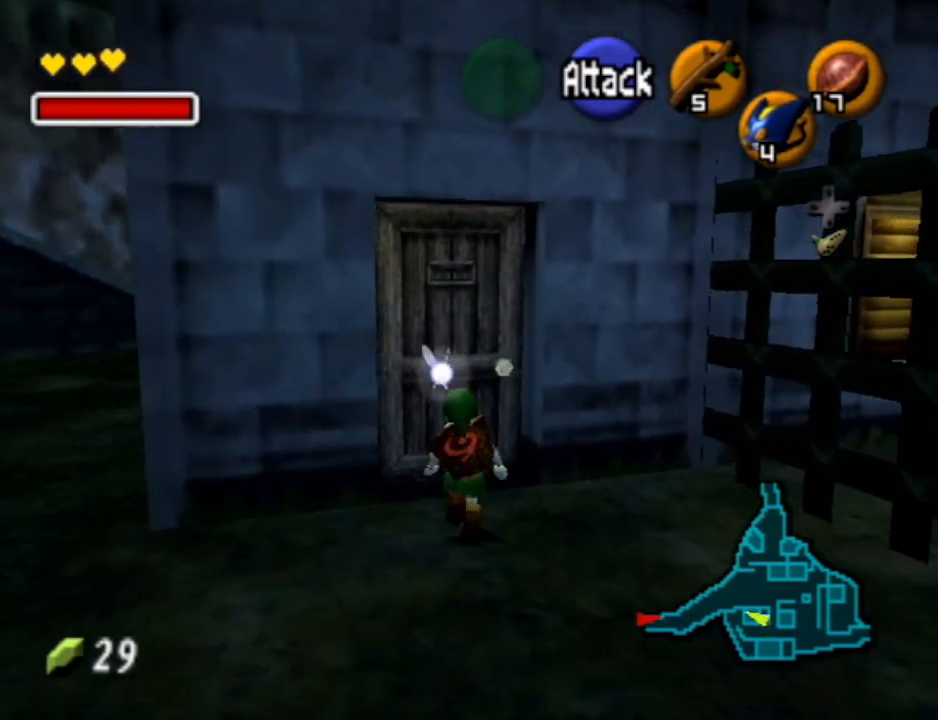
{"buttons": [], "left_stick": "center", "right_stick": "center", "events": [[33, "A", "down"], [133, "A", "up"], [133, "left_stick", "center"], [200, "A", "down"], [300, "A", "up"], [400, "A", "down"], [500, "A", "up"]]}
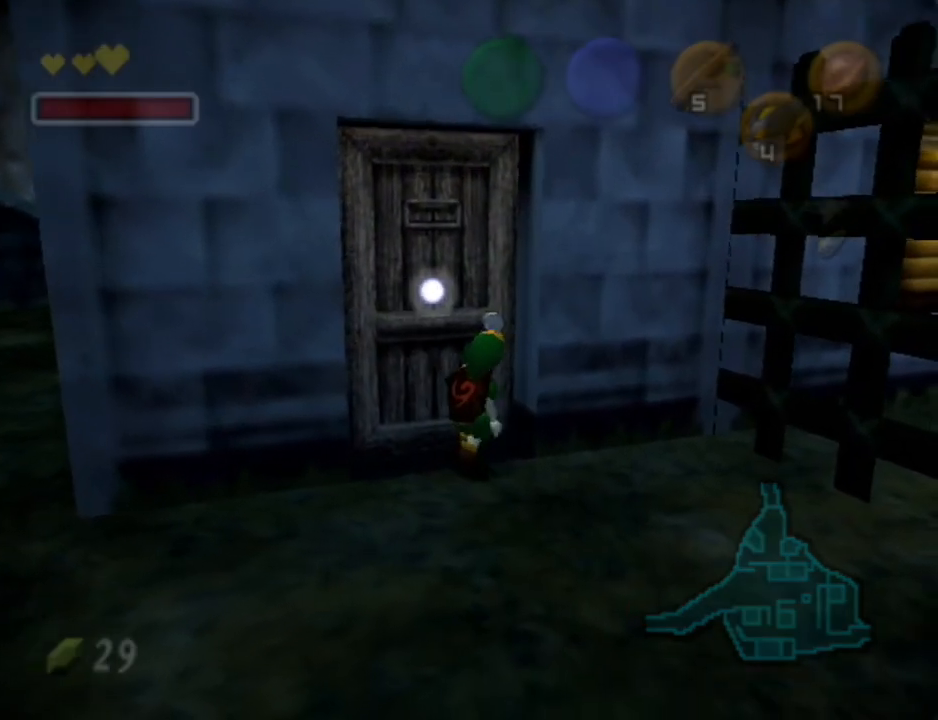
{"buttons": [], "left_stick": "center", "right_stick": "center", "events": [[33, "A", "down"], [67, "B", "down"], [133, "A", "up"], [133, "B", "up"], [233, "A", "down"], [267, "B", "down"], [300, "B", "up"], [333, "A", "up"], [367, "A", "down"], [433, "B", "down"], [467, "B", "up"], [500, "A", "up"]]}
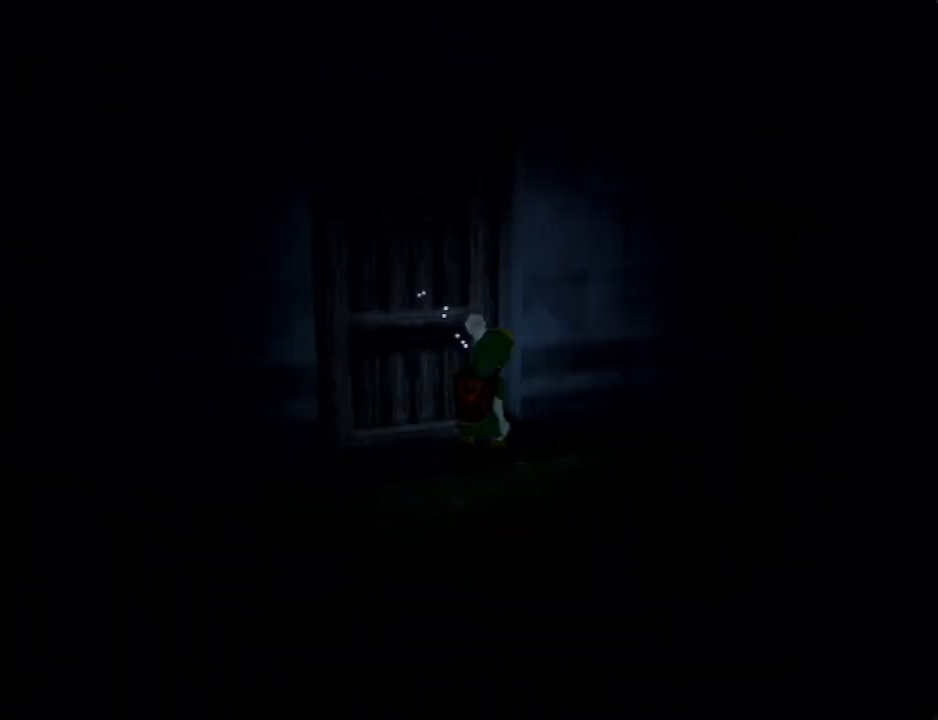
{"buttons": ["A"], "left_stick": "up", "right_stick": "center", "events": [[67, "A", "down"], [67, "B", "down"], [100, "left_stick", "up"], [133, "B", "up"], [167, "A", "up"], [233, "A", "down"], [267, "B", "down"], [300, "B", "up"], [333, "A", "up"], [400, "A", "down"], [433, "B", "down"], [467, "B", "up"]]}
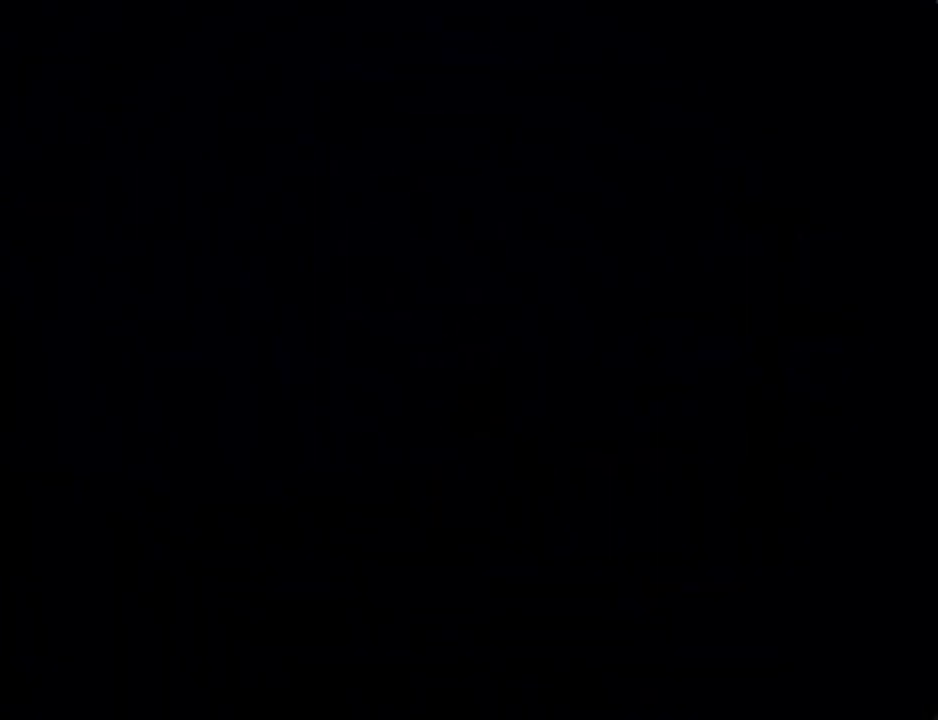
{"buttons": [], "left_stick": "up", "right_stick": "center", "events": [[67, "B", "down"], [133, "B", "up"], [167, "A", "up"], [233, "A", "down"], [233, "B", "down"], [333, "B", "up"], [367, "A", "up"]]}
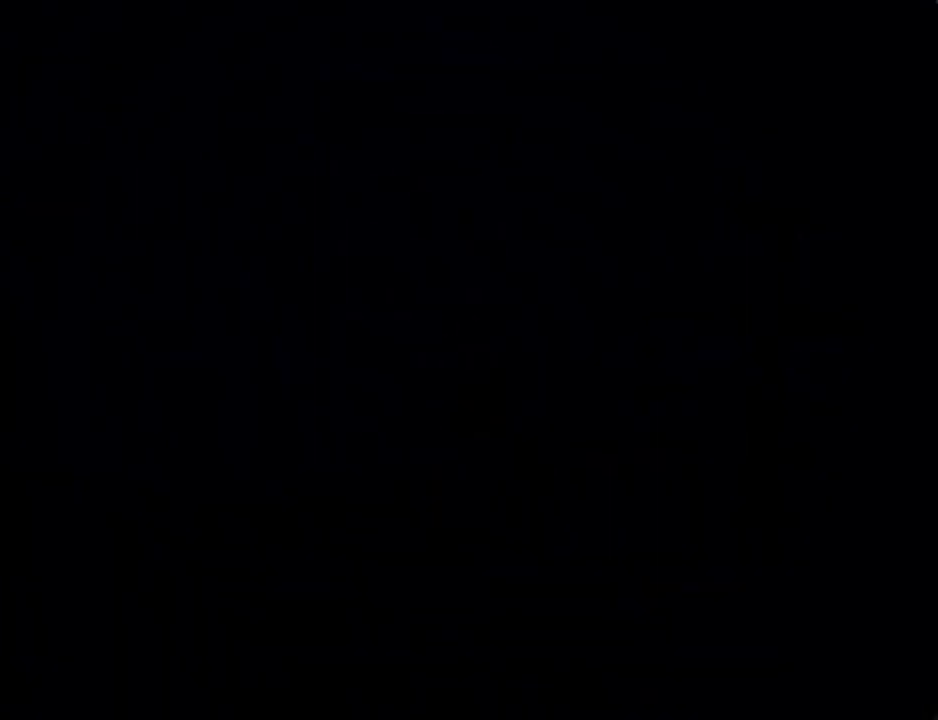
{"buttons": [], "left_stick": "up", "right_stick": "center", "events": []}
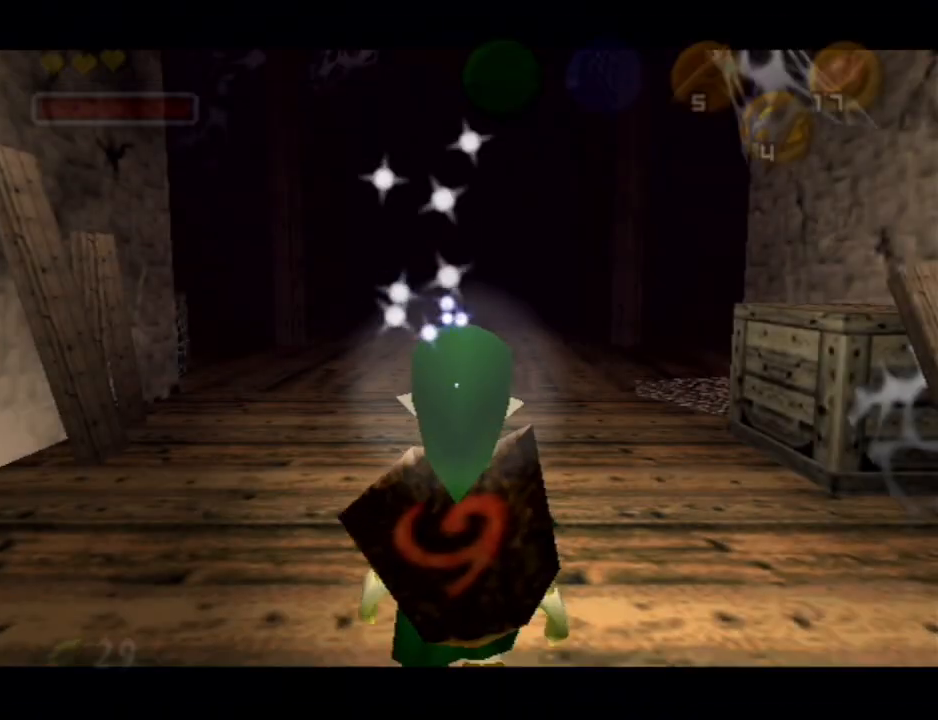
{"buttons": ["A"], "left_stick": "up", "right_stick": "center", "events": [[367, "A", "down"]]}
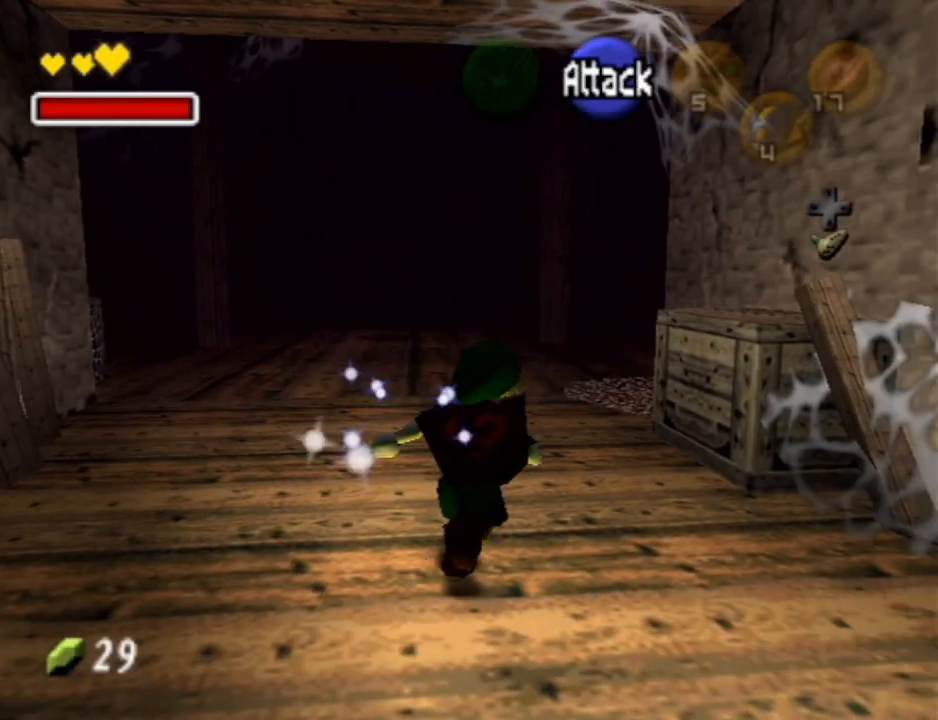
{"buttons": [], "left_stick": "up", "right_stick": "center", "events": [[67, "A", "up"]]}
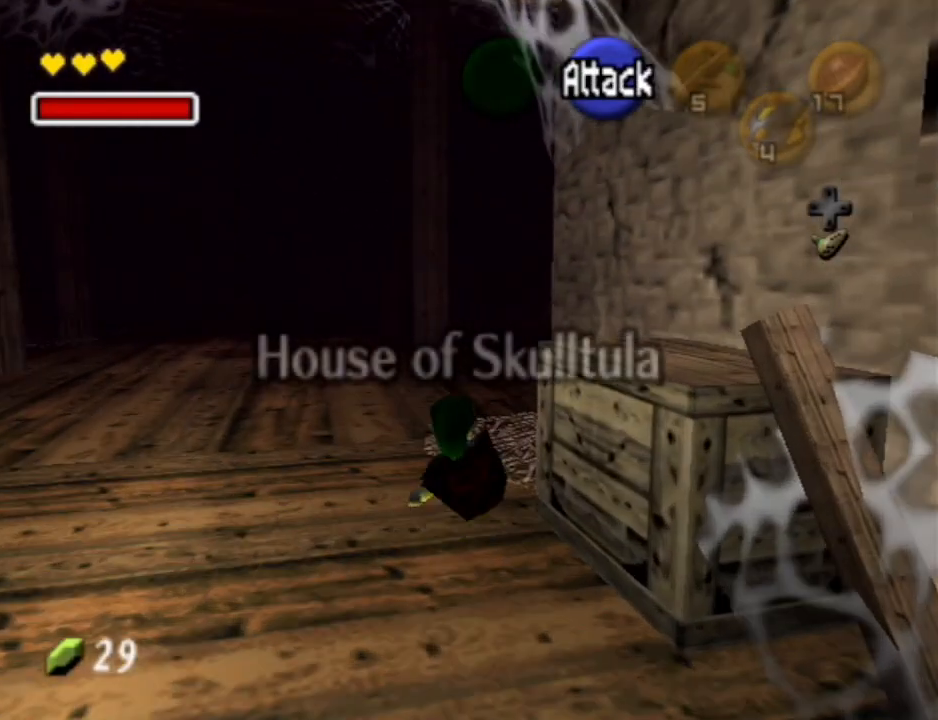
{"buttons": [], "left_stick": "up", "right_stick": "center", "events": []}
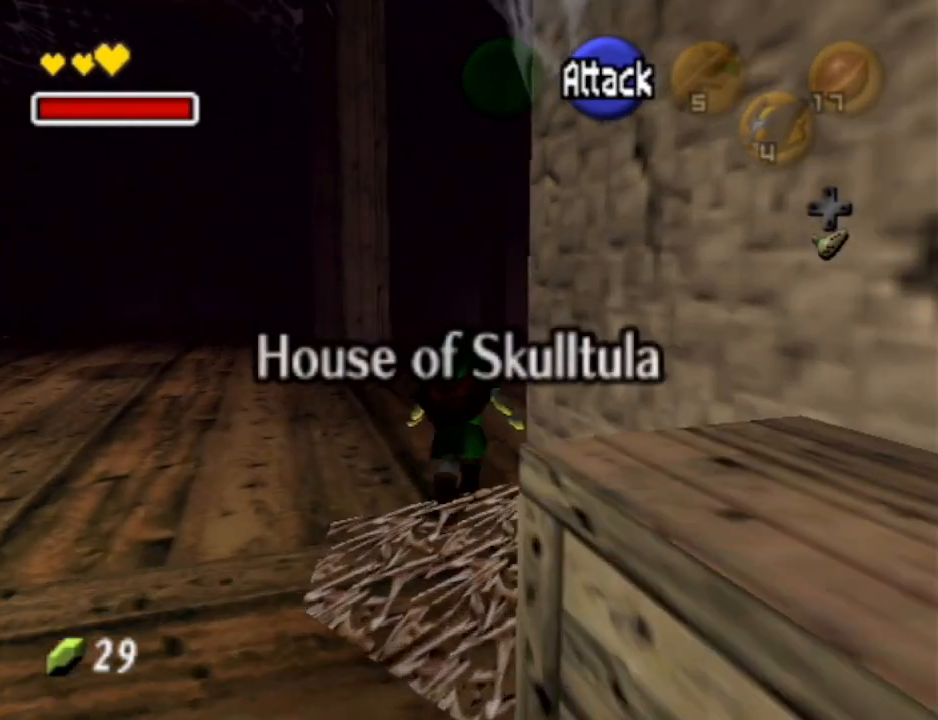
{"buttons": ["L1"], "left_stick": "up", "right_stick": "center", "events": [[300, "L1", "down"], [367, "A", "down"], [467, "A", "up"]]}
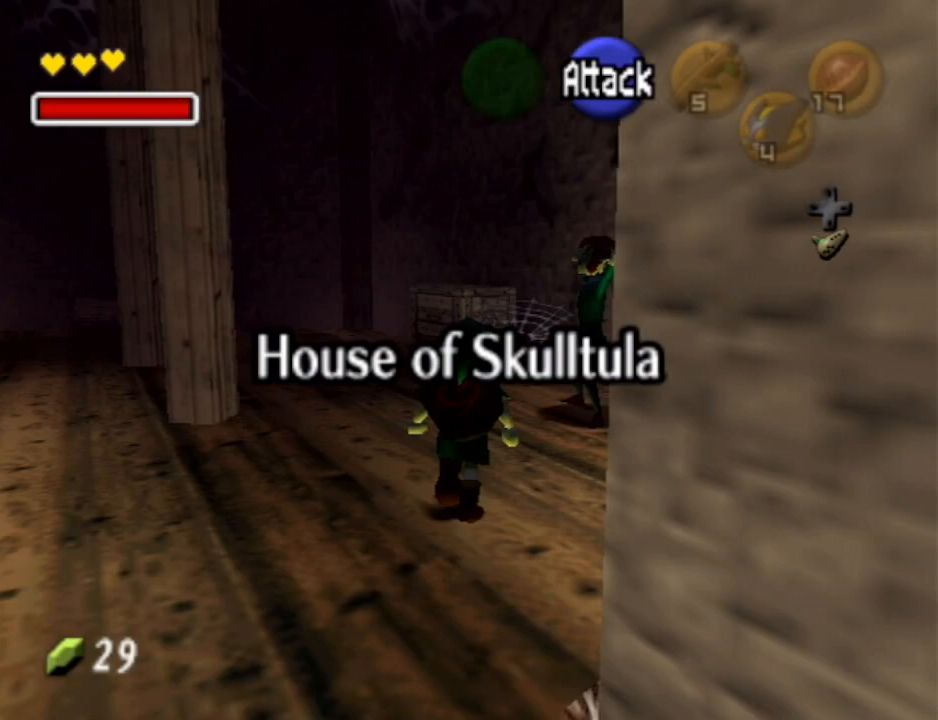
{"buttons": ["L1"], "left_stick": "up", "right_stick": "center", "events": [[67, "A", "down"], [100, "A", "up"], [200, "A", "down"], [267, "A", "up"], [367, "A", "down"], [467, "A", "up"]]}
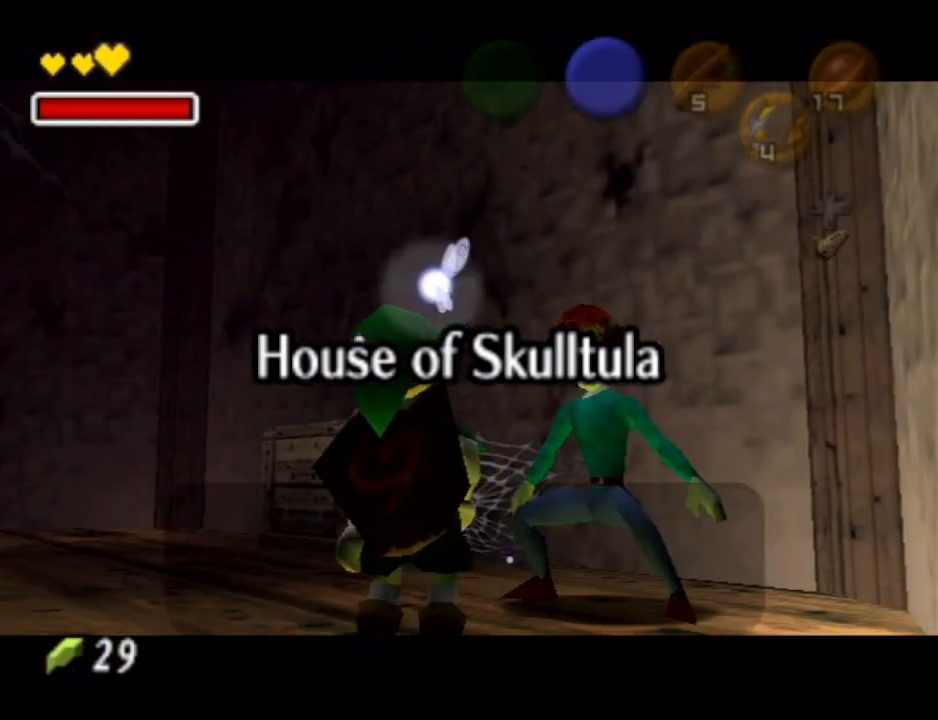
{"buttons": [], "left_stick": "center", "right_stick": "center", "events": [[33, "A", "down"], [33, "B", "down"], [67, "L1", "up"], [100, "A", "up"], [100, "B", "up"], [100, "left_stick", "center"], [200, "A", "down"], [200, "B", "down"], [267, "A", "up"], [267, "B", "up"], [333, "A", "down"], [367, "B", "down"], [433, "B", "up"], [467, "A", "up"]]}
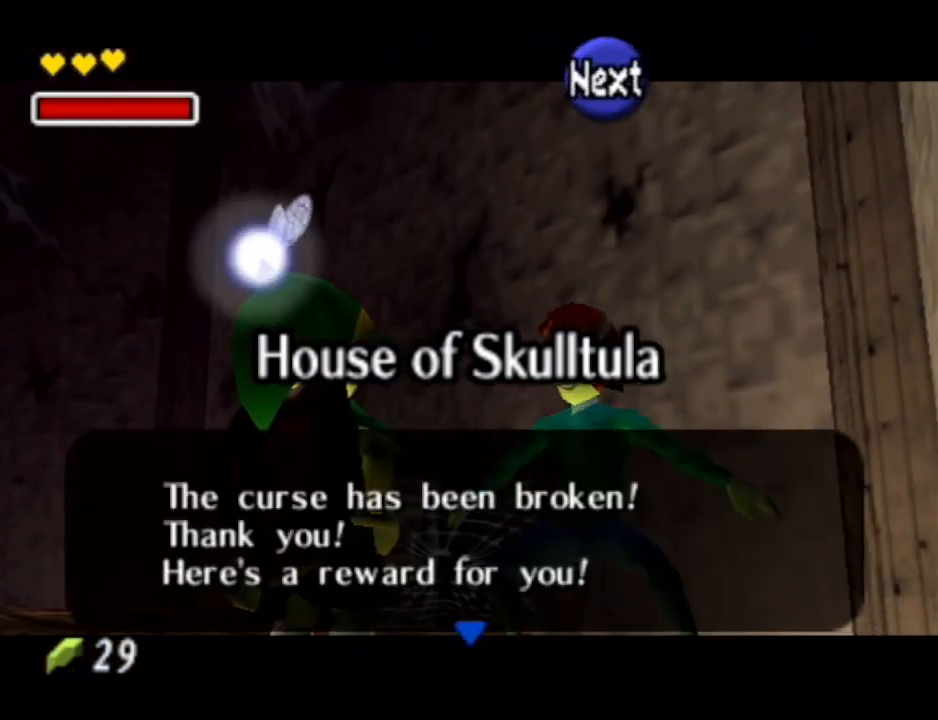
{"buttons": [], "left_stick": "center", "right_stick": "center", "events": [[33, "A", "down"], [33, "B", "down"], [100, "A", "up"], [100, "B", "up"], [167, "A", "down"], [200, "B", "down"], [233, "B", "up"], [267, "A", "up"], [300, "A", "down"], [333, "B", "down"], [400, "A", "up"], [400, "B", "up"]]}
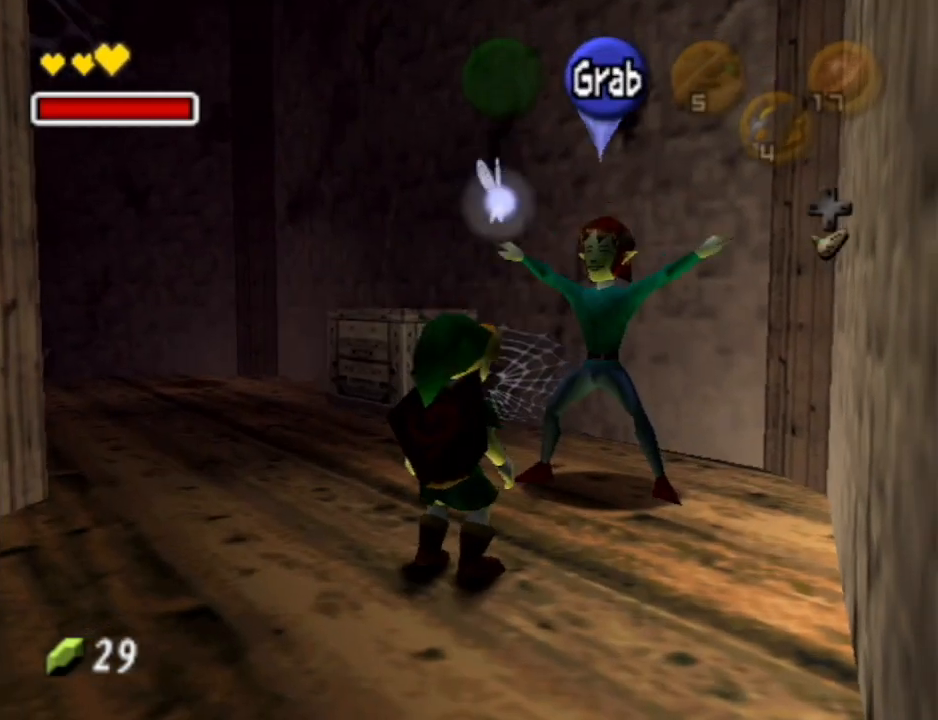
{"buttons": [], "left_stick": "center", "right_stick": "center", "events": [[333, "B", "down"], [467, "B", "up"]]}
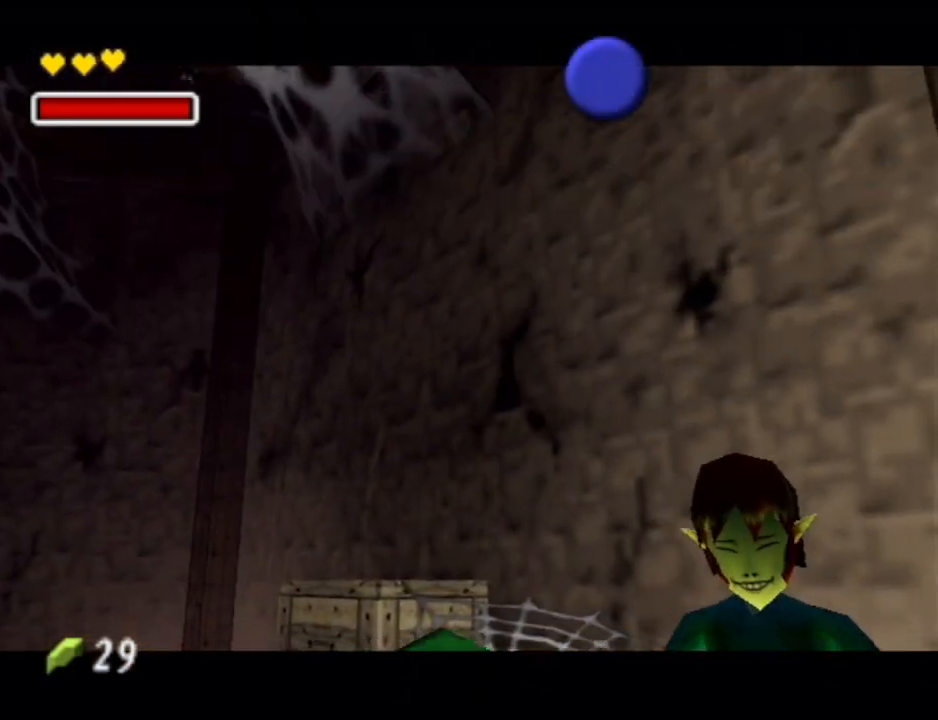
{"buttons": [], "left_stick": "center", "right_stick": "center", "events": [[33, "B", "down"], [67, "B", "up"], [200, "B", "down"], [267, "B", "up"], [367, "B", "down"], [467, "B", "up"]]}
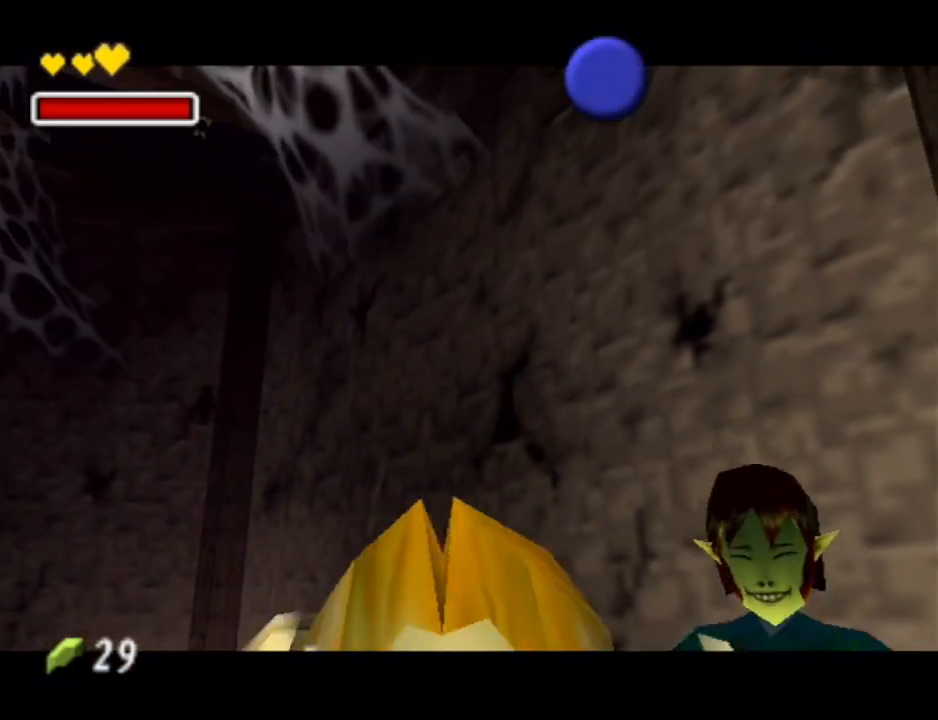
{"buttons": [], "left_stick": "center", "right_stick": "center", "events": [[67, "B", "down"], [133, "B", "up"], [200, "B", "down"], [300, "B", "up"], [333, "B", "down"], [467, "B", "up"]]}
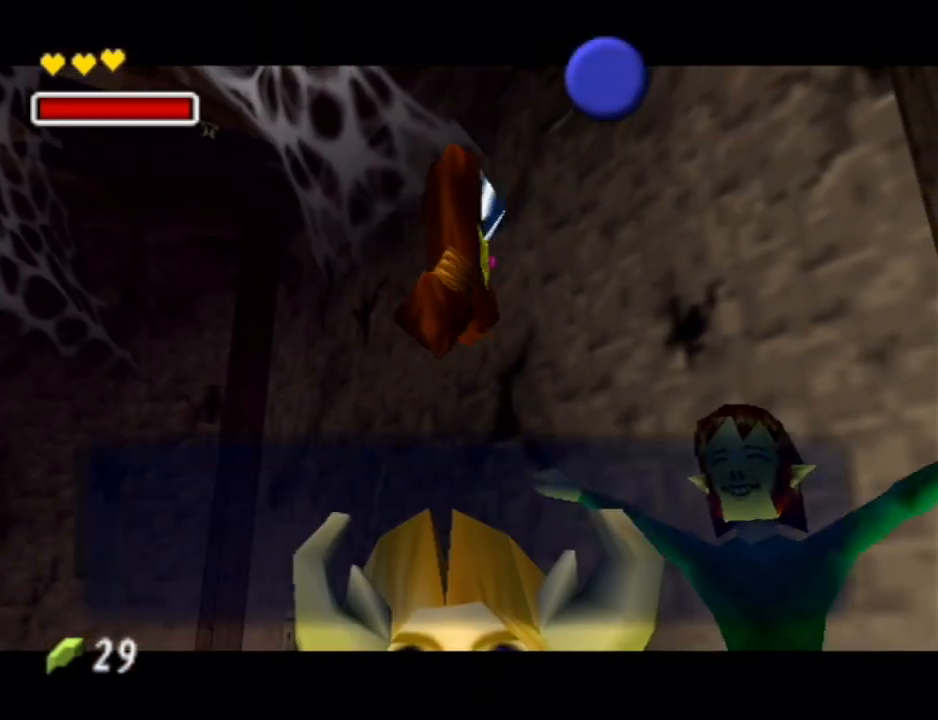
{"buttons": ["B"], "left_stick": "center", "right_stick": "center", "events": [[33, "B", "down"], [100, "B", "up"], [200, "B", "down"], [267, "B", "up"], [333, "B", "down"], [433, "B", "up"], [500, "B", "down"]]}
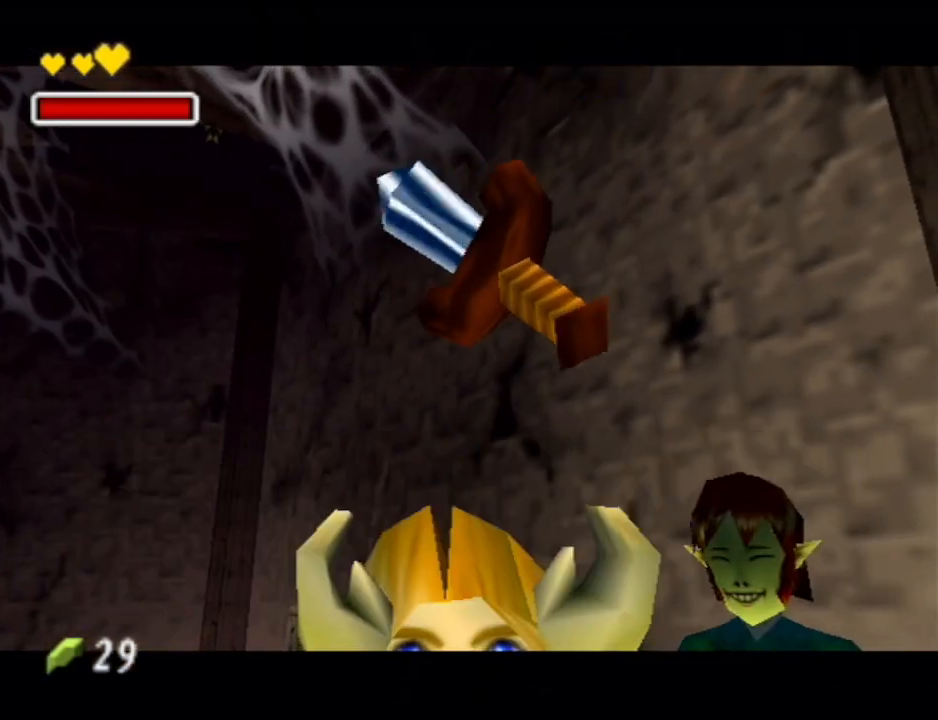
{"buttons": [], "left_stick": "center", "right_stick": "center", "events": [[67, "B", "up"], [333, "START", "down"], [467, "START", "up"]]}
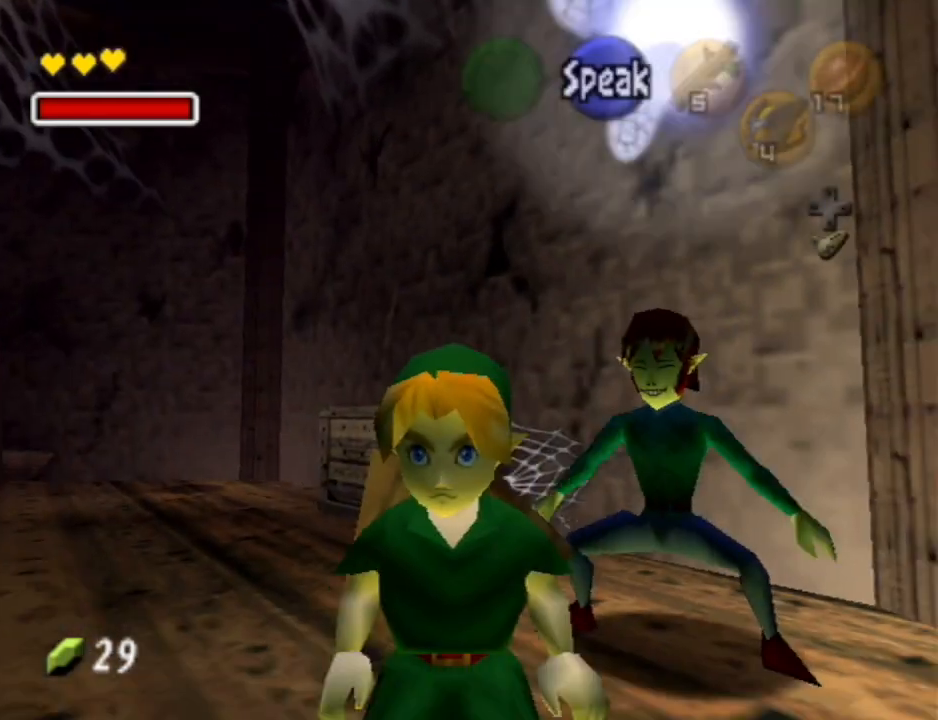
{"buttons": [], "left_stick": "center", "right_stick": "center", "events": []}
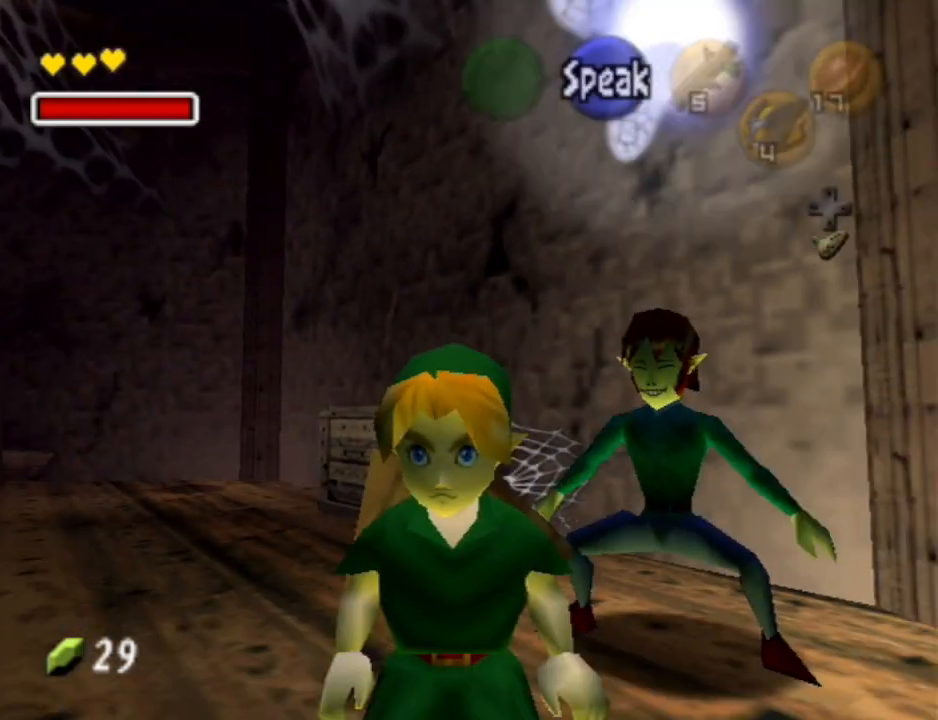
{"buttons": [], "left_stick": "center", "right_stick": "center", "events": []}
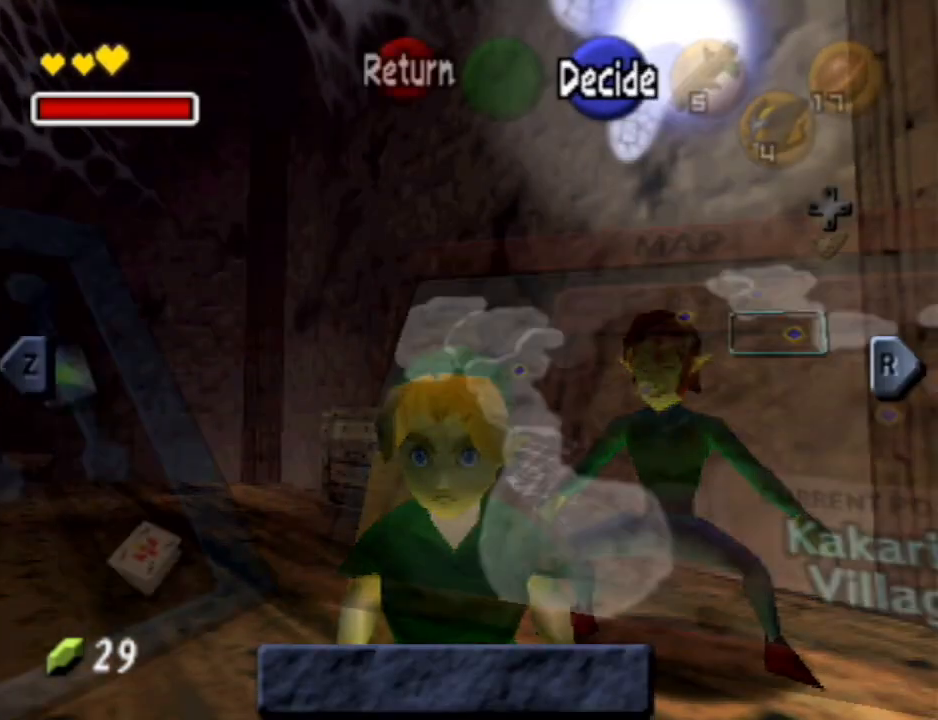
{"buttons": ["L1"], "left_stick": "center", "right_stick": "center", "events": [[300, "L1", "down"]]}
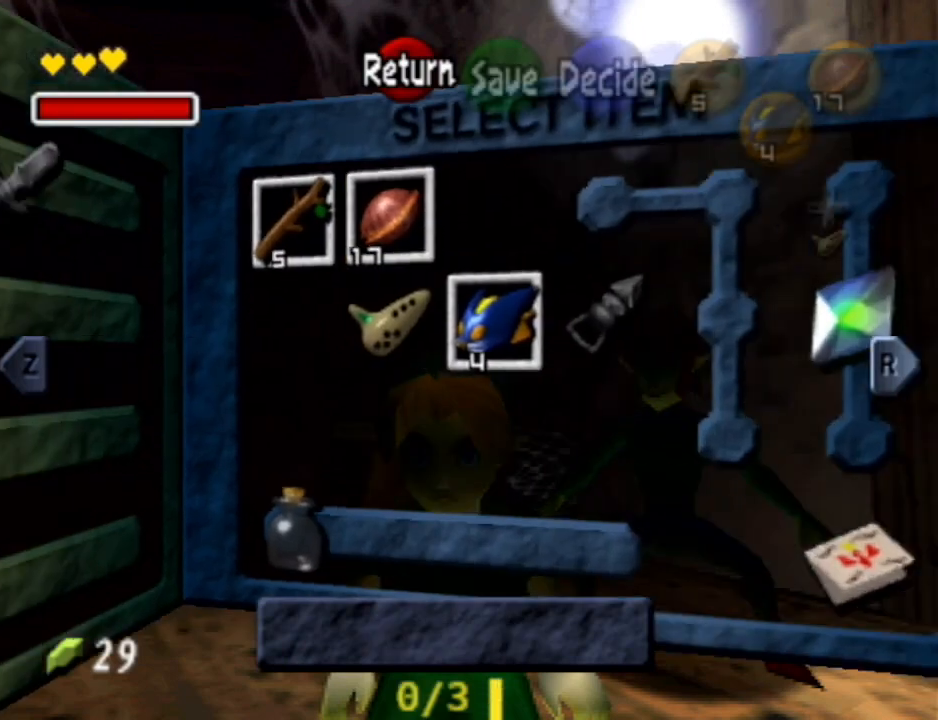
{"buttons": [], "left_stick": "left", "right_stick": "center", "events": [[133, "L1", "up"], [433, "left_stick", "left"]]}
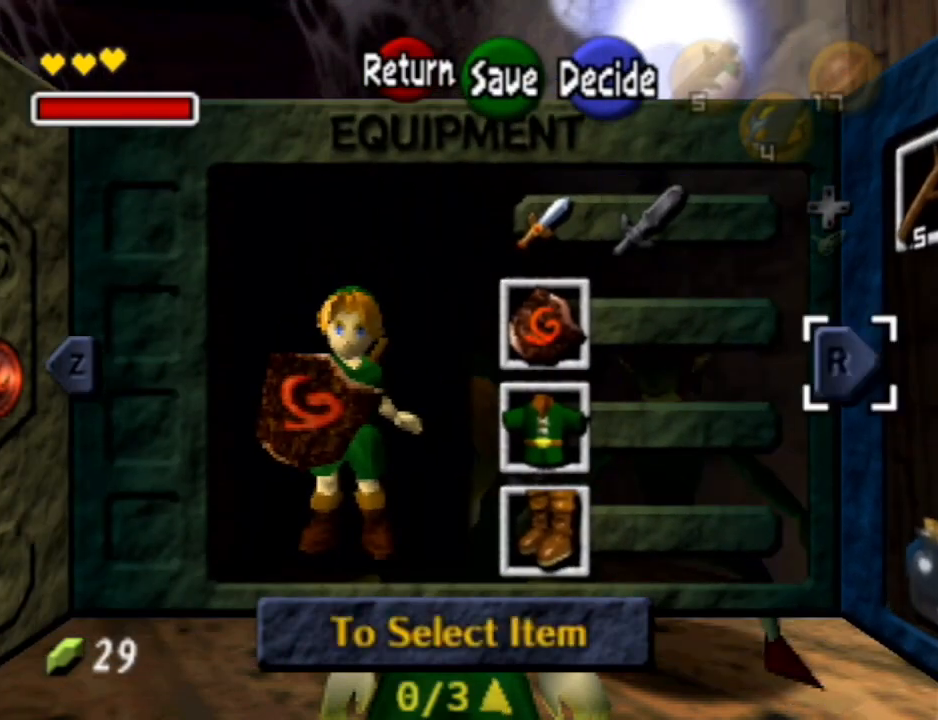
{"buttons": ["A"], "left_stick": "center", "right_stick": "center", "events": [[67, "left_stick", "center"], [133, "left_stick", "left"], [300, "left_stick", "center"], [467, "A", "down"]]}
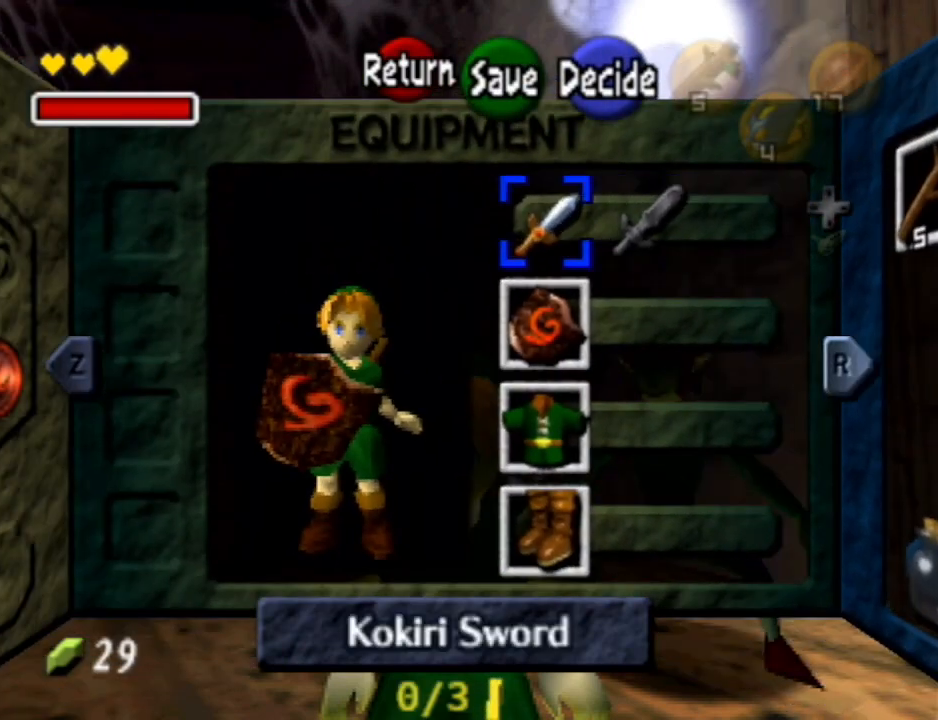
{"buttons": ["B"], "left_stick": "center", "right_stick": "center", "events": [[100, "A", "up"], [433, "B", "down"]]}
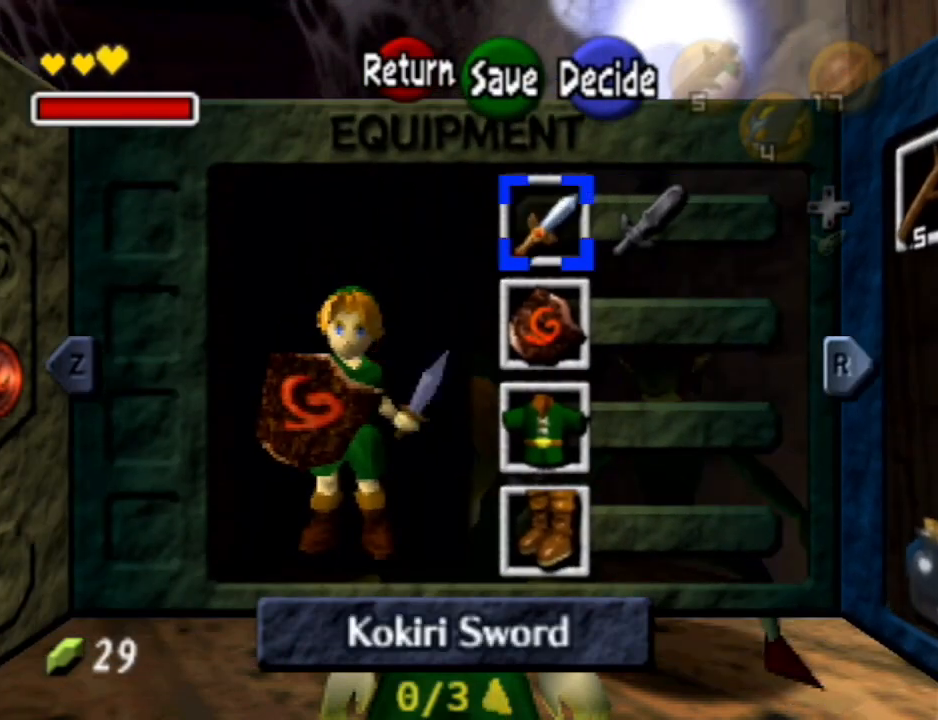
{"buttons": ["A"], "left_stick": "center", "right_stick": "center", "events": [[67, "B", "up"], [433, "A", "down"]]}
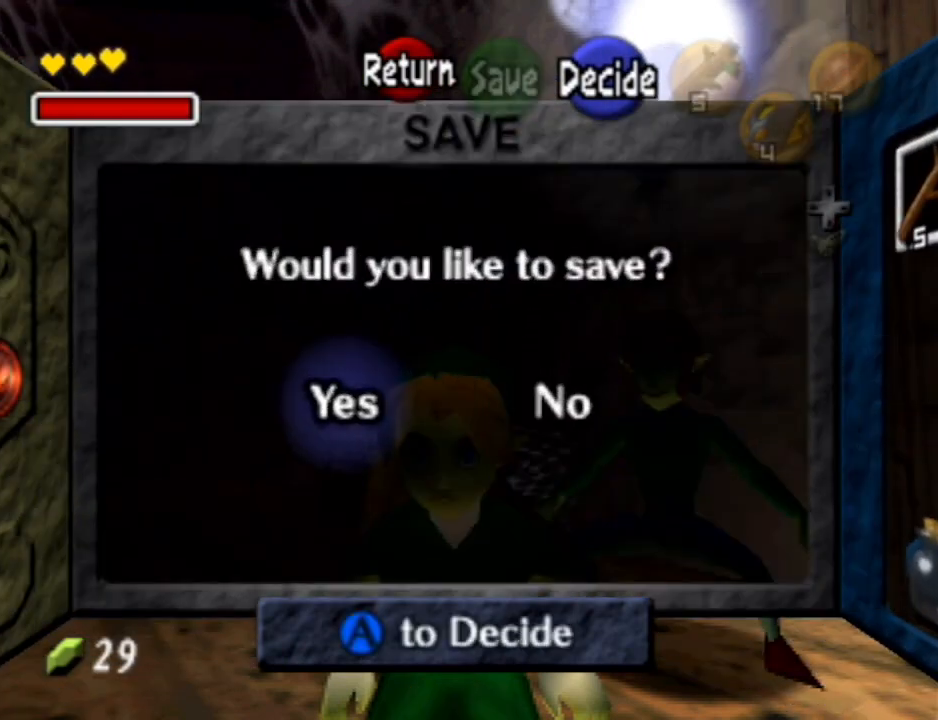
{"buttons": [], "left_stick": "center", "right_stick": "center", "events": [[33, "A", "up"], [67, "A", "down"], [167, "A", "up"], [233, "A", "down"], [333, "A", "up"]]}